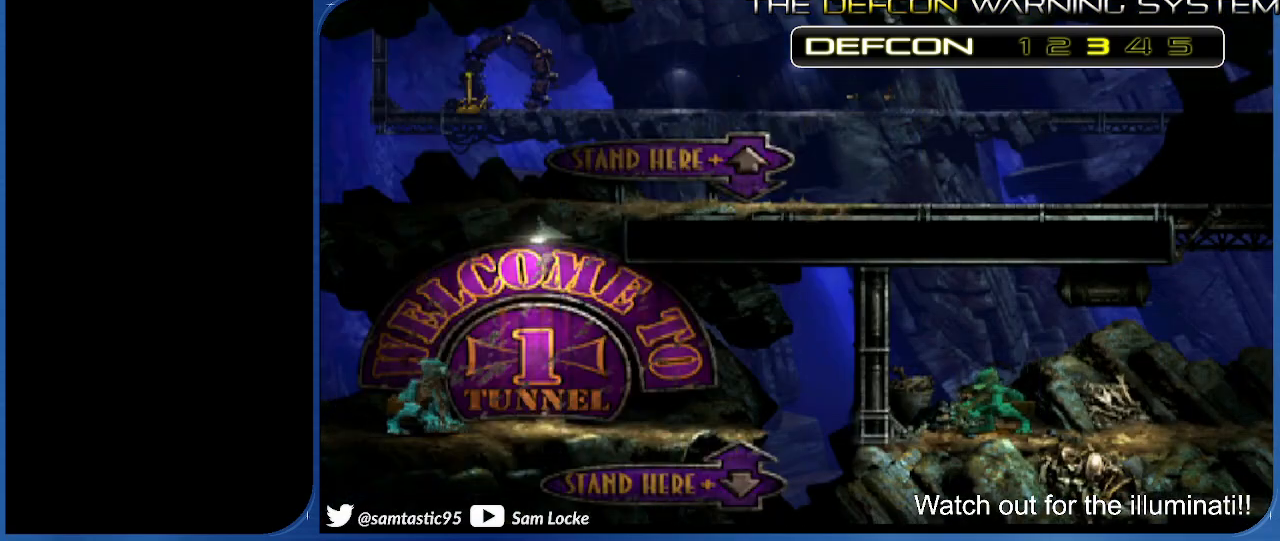
Gameplay with a controller (PlayStation layout); each line is a JSON object with the inputs held at the frame after it. "events" lists button and stick changes between this image and that frame as [ms after this image, input, new state], when the widget could be followed in between. Not read: left_stick.
{"buttons": [], "right_stick": "center", "events": [[317, "SQUARE", "down"], [433, "L1", "up"], [433, "L2", "up"], [500, "SQUARE", "up"]]}
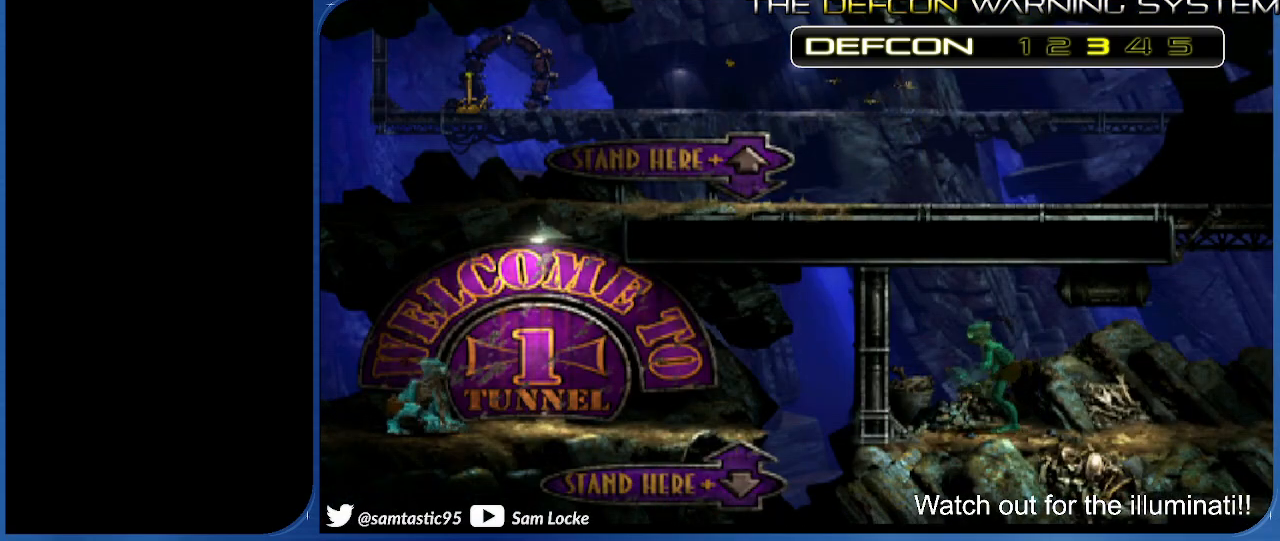
{"buttons": ["CROSS", "R1", "DPAD_RIGHT"], "right_stick": "center", "events": [[117, "DPAD_RIGHT", "down"], [217, "CROSS", "down"], [217, "R1", "down"]]}
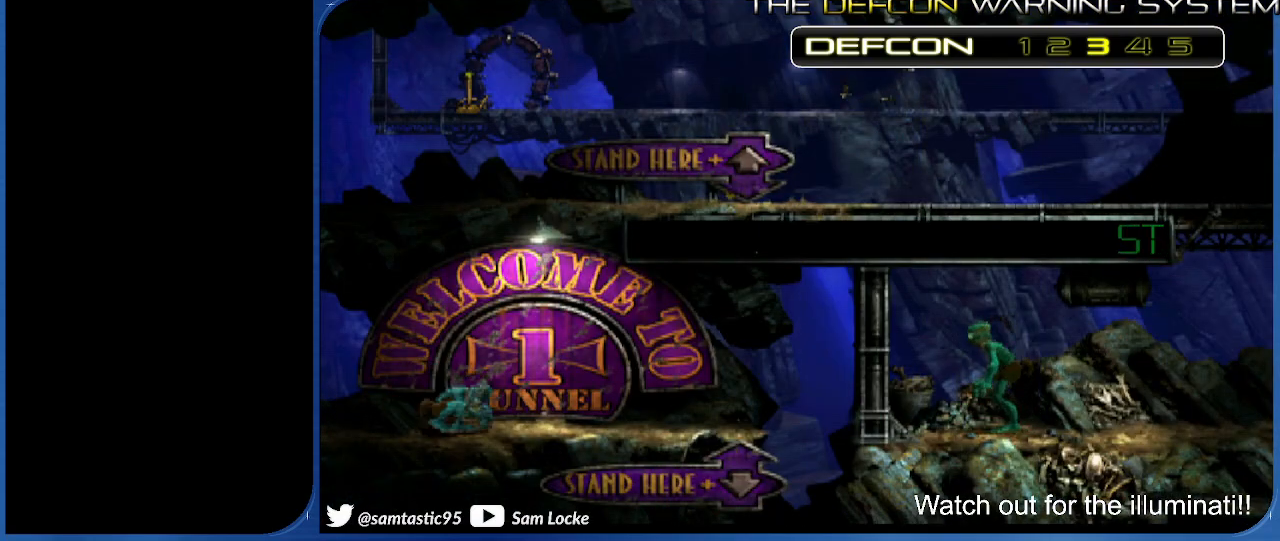
{"buttons": ["DPAD_RIGHT"], "right_stick": "center", "events": [[467, "CROSS", "up"], [467, "R1", "up"]]}
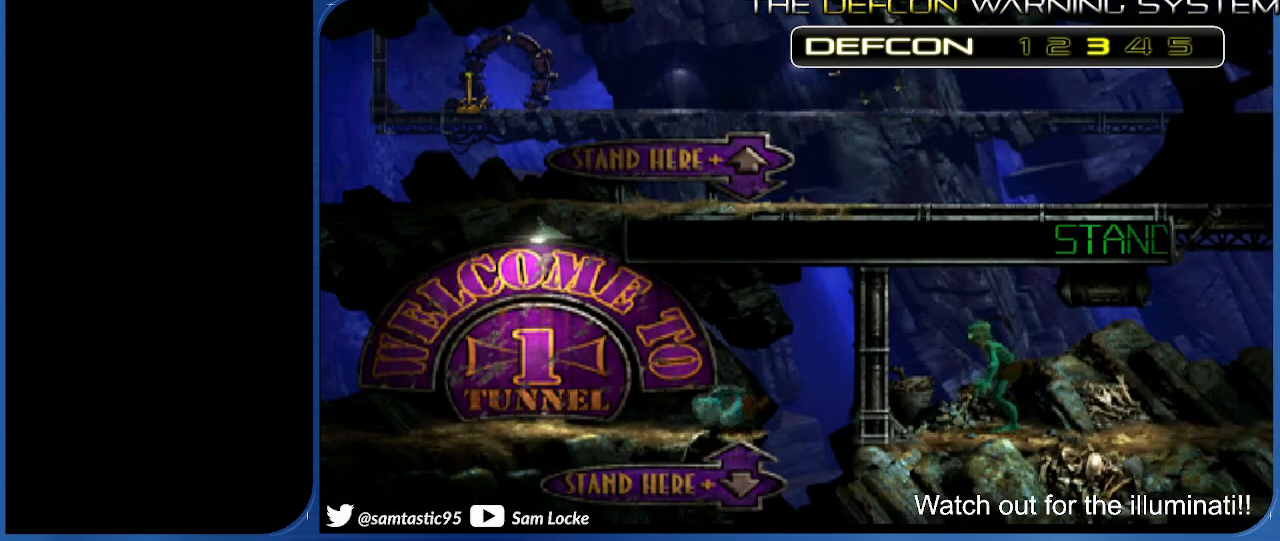
{"buttons": ["DPAD_LEFT"], "right_stick": "center", "events": [[167, "DPAD_RIGHT", "up"], [367, "DPAD_LEFT", "down"]]}
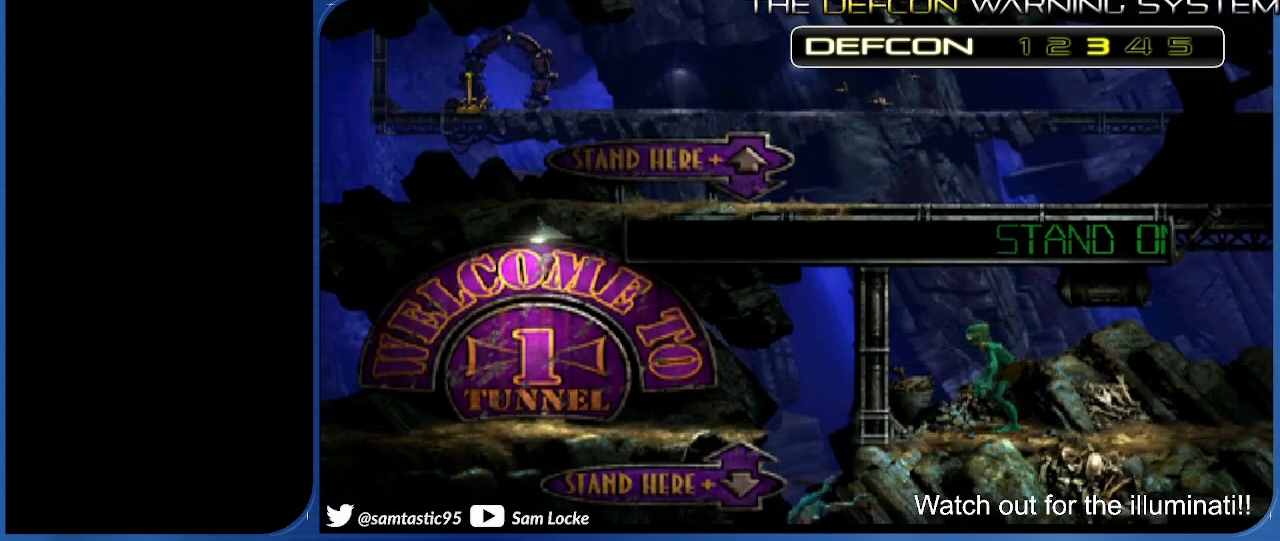
{"buttons": ["DPAD_LEFT"], "right_stick": "left", "events": [[233, "right_stick", "left"]]}
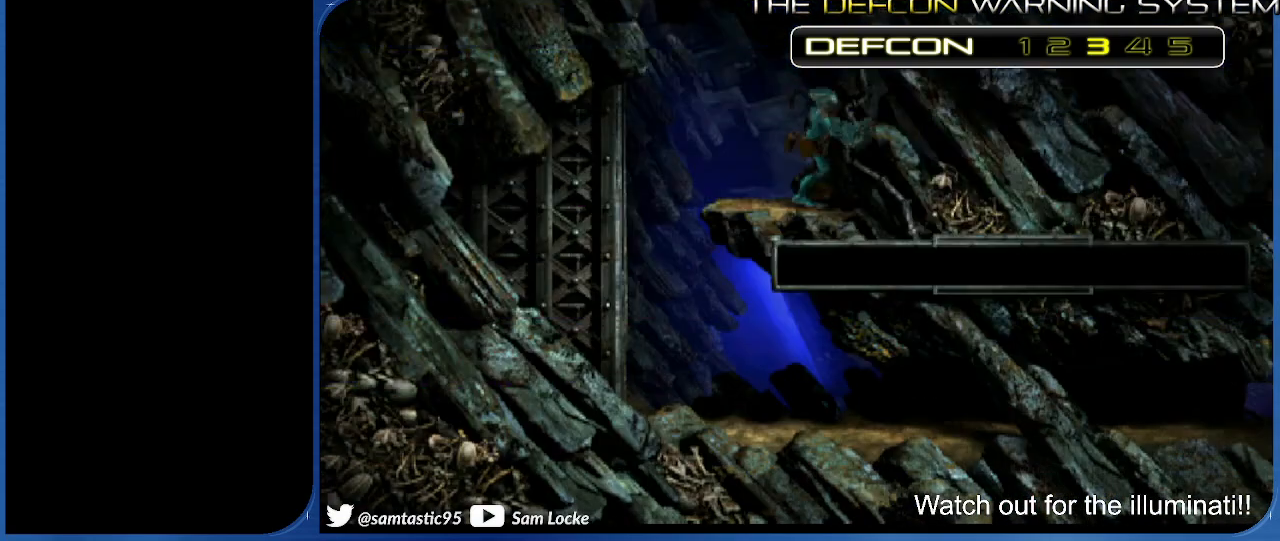
{"buttons": ["DPAD_LEFT"], "right_stick": "left", "events": []}
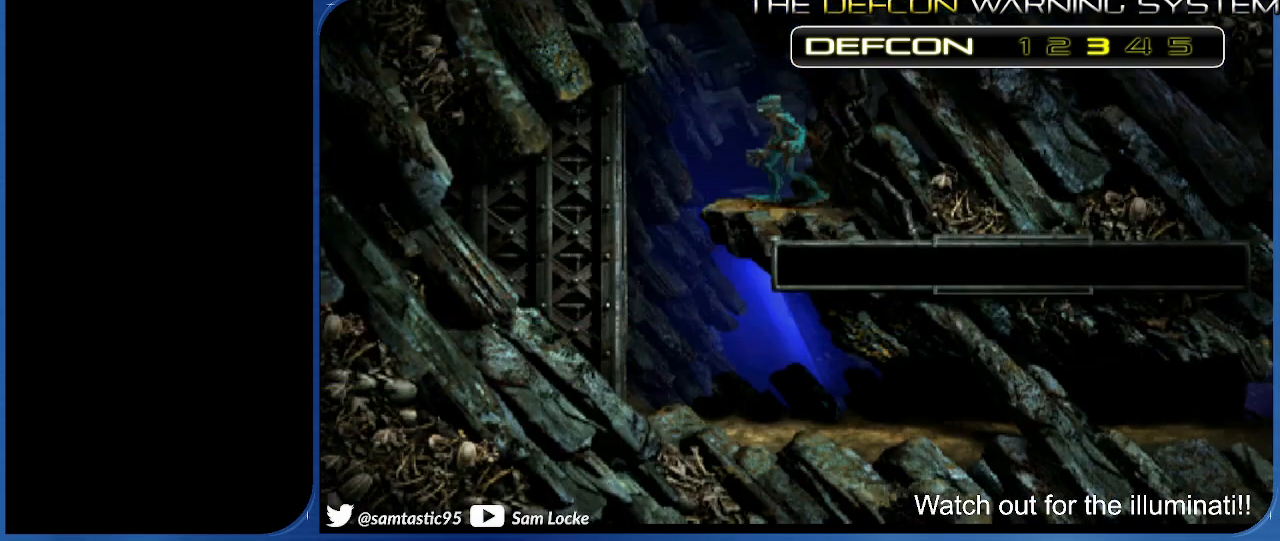
{"buttons": ["R1", "DPAD_RIGHT"], "right_stick": "center", "events": [[133, "right_stick", "center"], [183, "DPAD_LEFT", "up"], [417, "DPAD_RIGHT", "down"], [417, "R1", "down"]]}
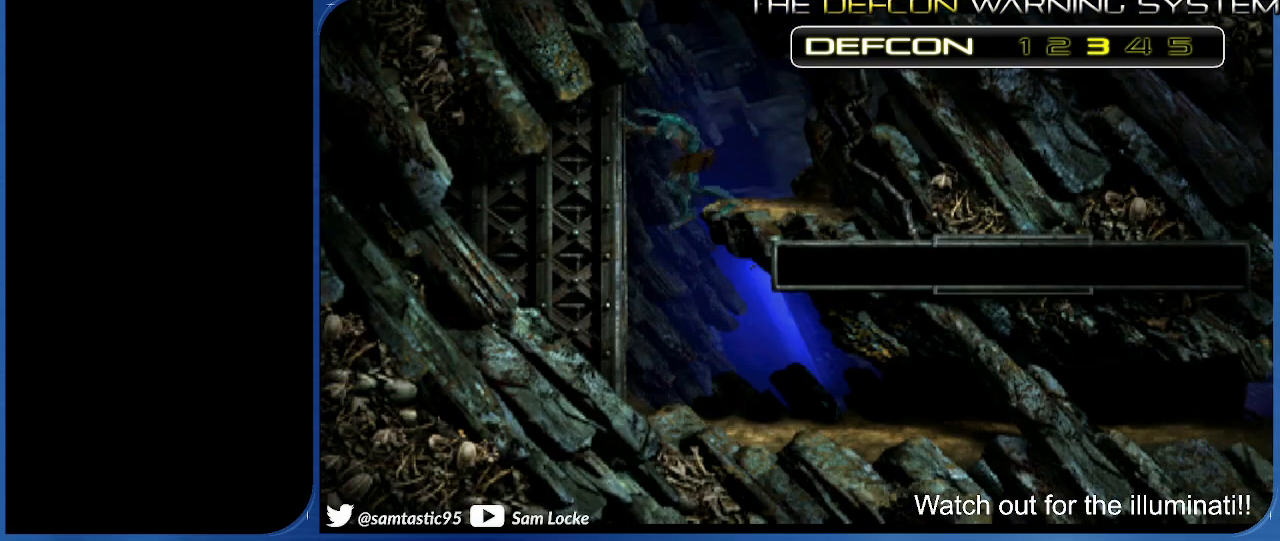
{"buttons": ["CROSS", "R1", "DPAD_RIGHT"], "right_stick": "center", "events": [[217, "CROSS", "down"]]}
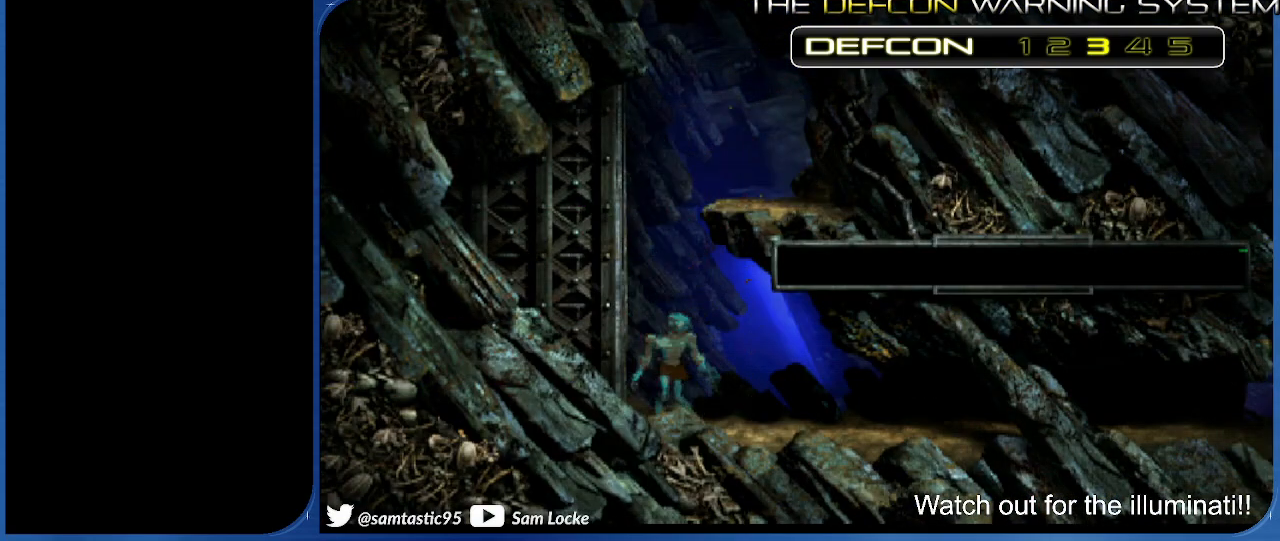
{"buttons": ["CROSS", "R1", "DPAD_RIGHT"], "right_stick": "center", "events": []}
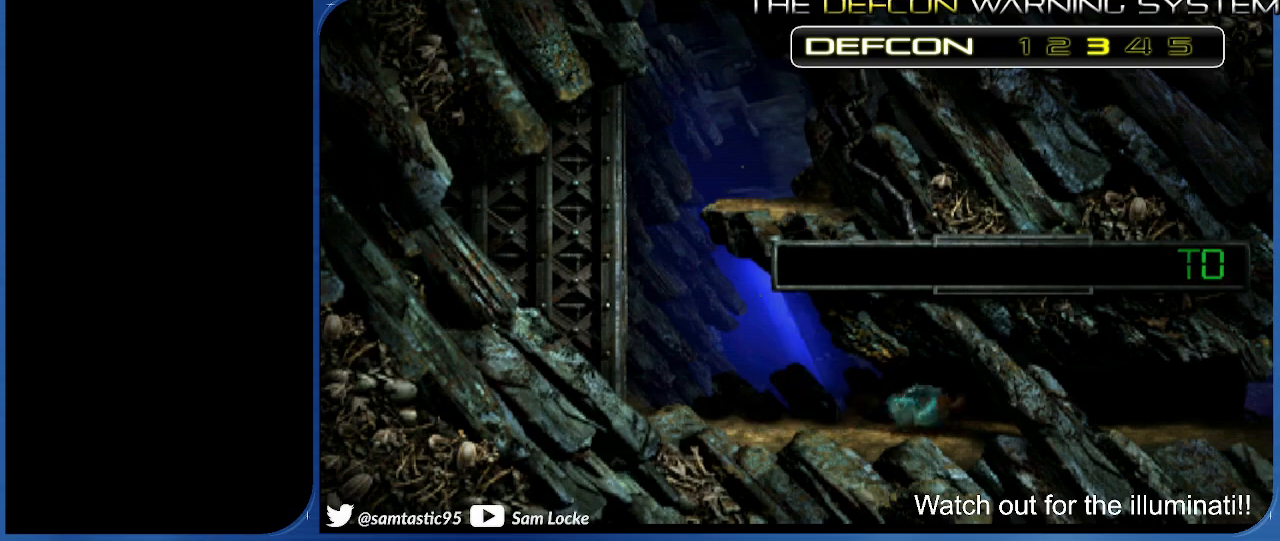
{"buttons": ["R1", "DPAD_RIGHT"], "right_stick": "center", "events": [[367, "CROSS", "up"]]}
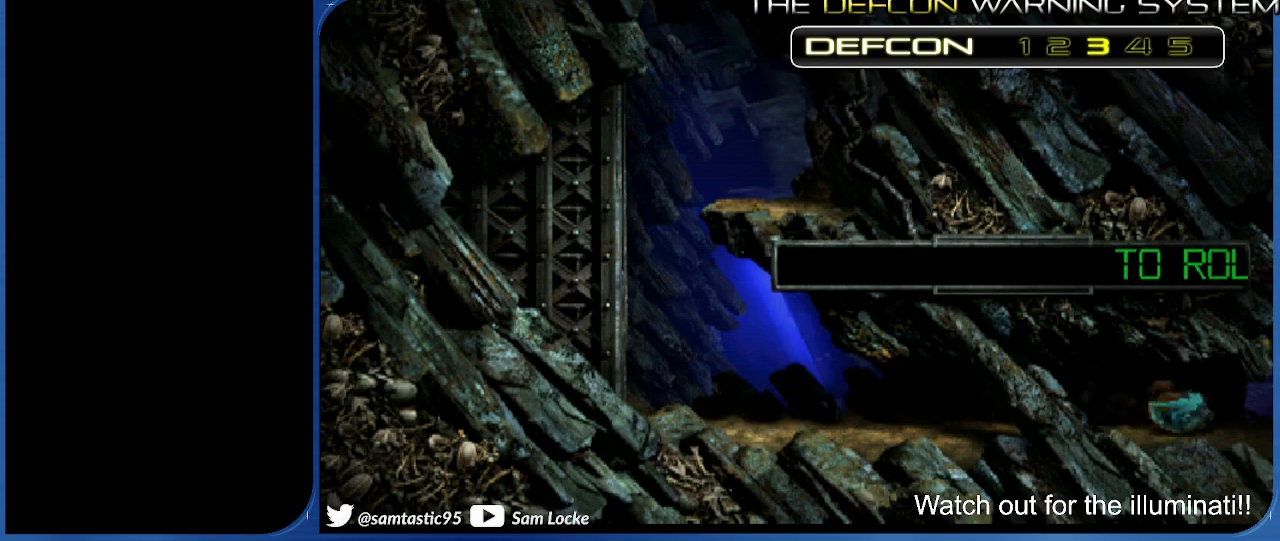
{"buttons": ["R1", "DPAD_RIGHT"], "right_stick": "left", "events": [[350, "right_stick", "left"]]}
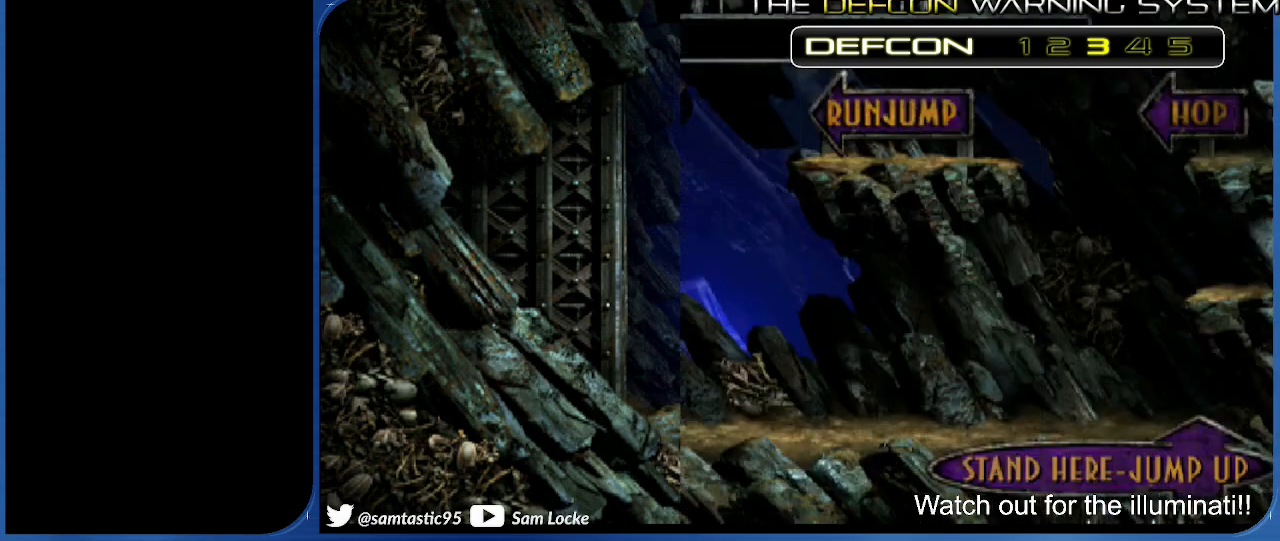
{"buttons": ["R1", "DPAD_RIGHT"], "right_stick": "left", "events": []}
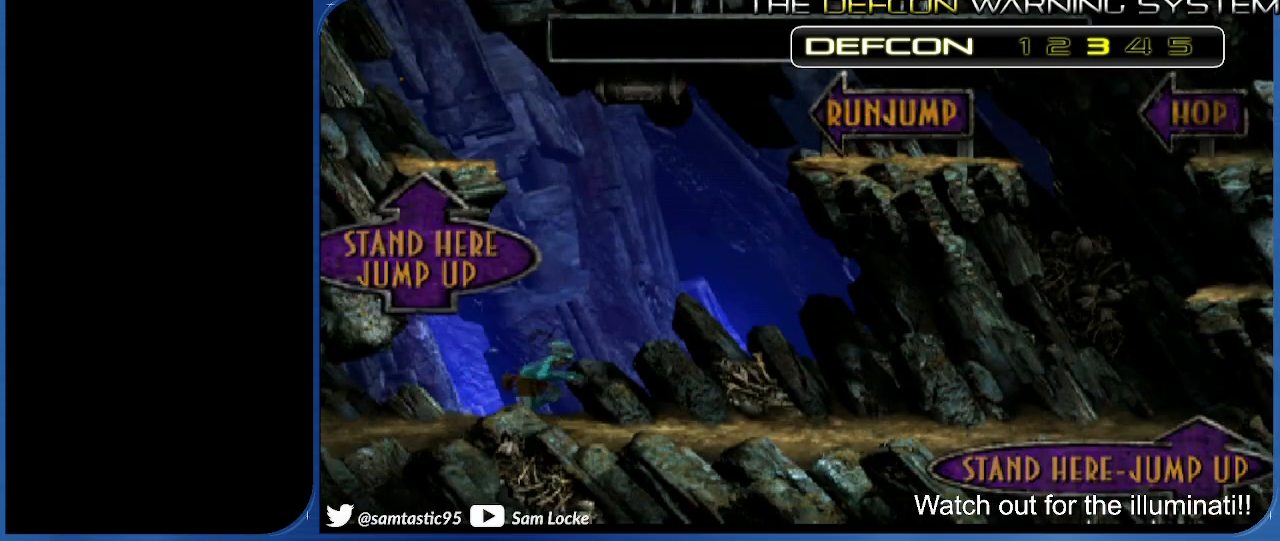
{"buttons": ["R1", "DPAD_RIGHT"], "right_stick": "center", "events": [[350, "right_stick", "center"]]}
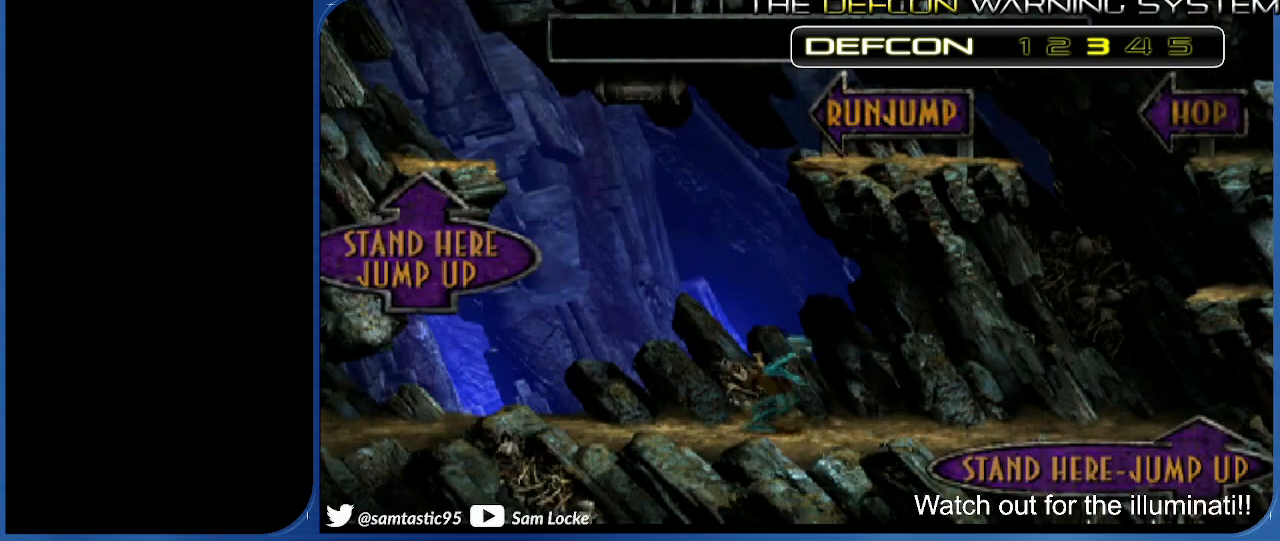
{"buttons": ["TRIANGLE", "R1", "DPAD_RIGHT"], "right_stick": "center", "events": [[417, "TRIANGLE", "down"]]}
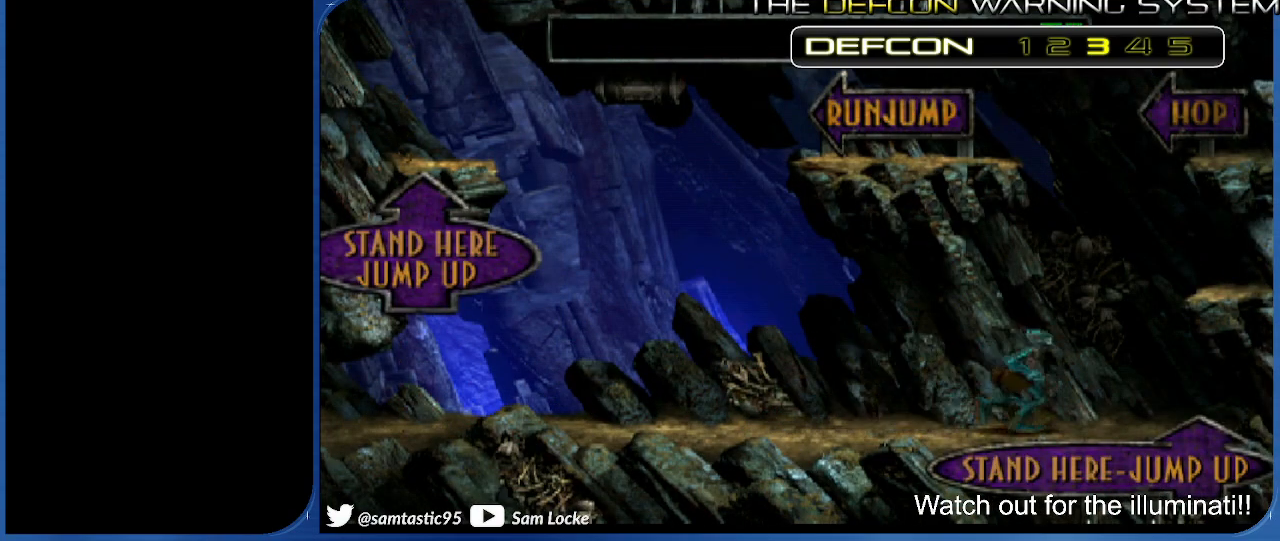
{"buttons": ["TRIANGLE", "R1"], "right_stick": "center", "events": [[33, "DPAD_UP", "down"], [50, "DPAD_RIGHT", "up"], [483, "DPAD_UP", "up"]]}
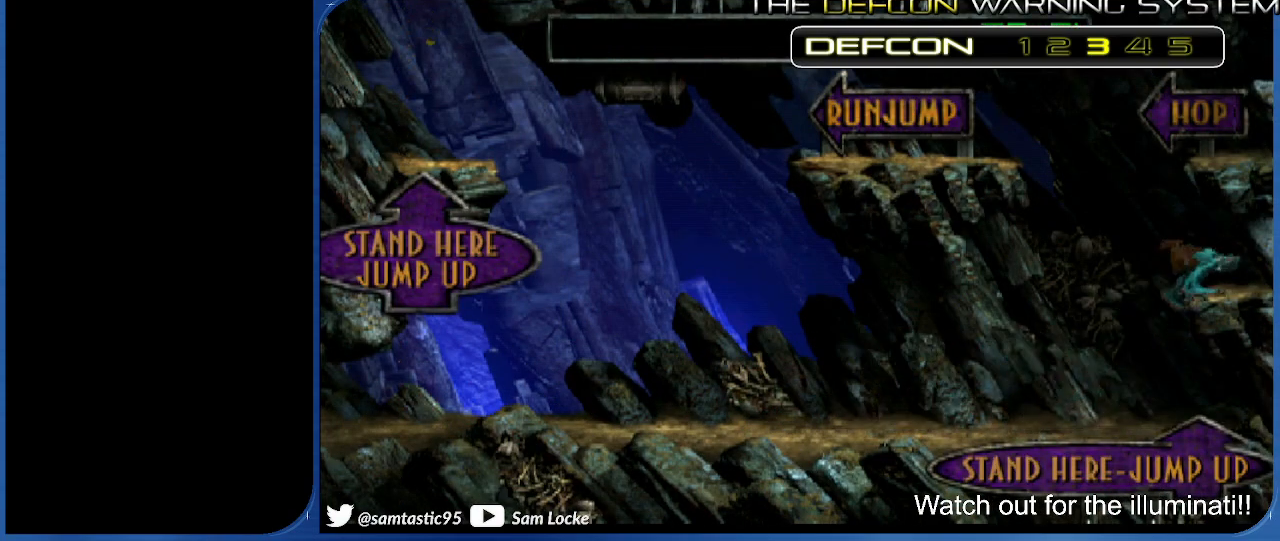
{"buttons": ["TRIANGLE"], "right_stick": "center", "events": [[17, "TRIANGLE", "up"], [33, "R1", "up"], [150, "DPAD_LEFT", "down"], [417, "DPAD_LEFT", "up"], [450, "TRIANGLE", "down"]]}
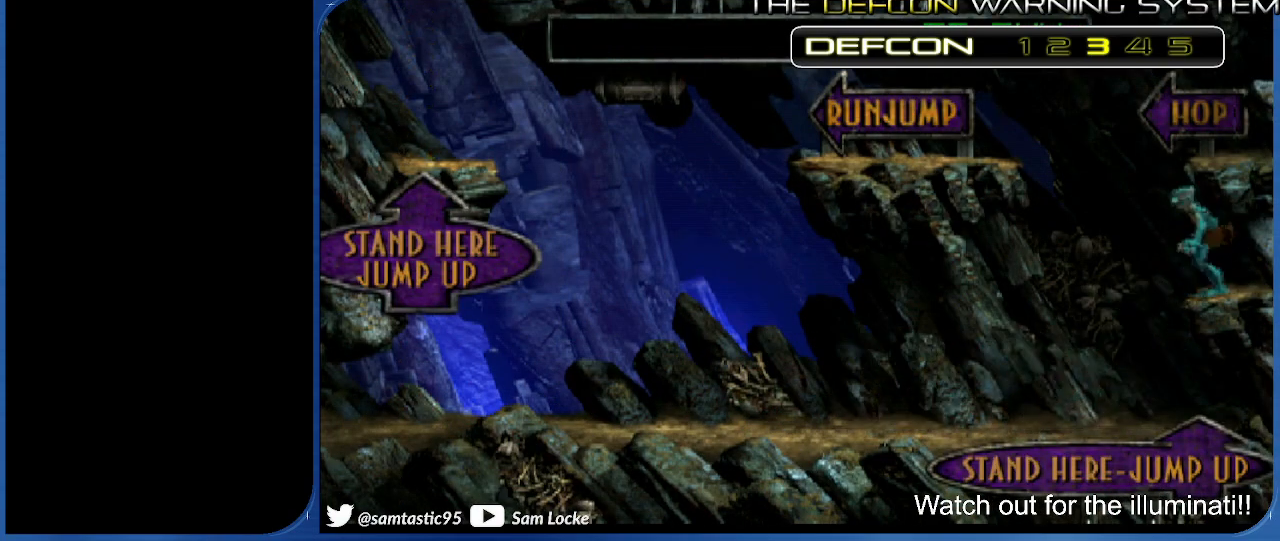
{"buttons": [], "right_stick": "center", "events": [[300, "TRIANGLE", "up"]]}
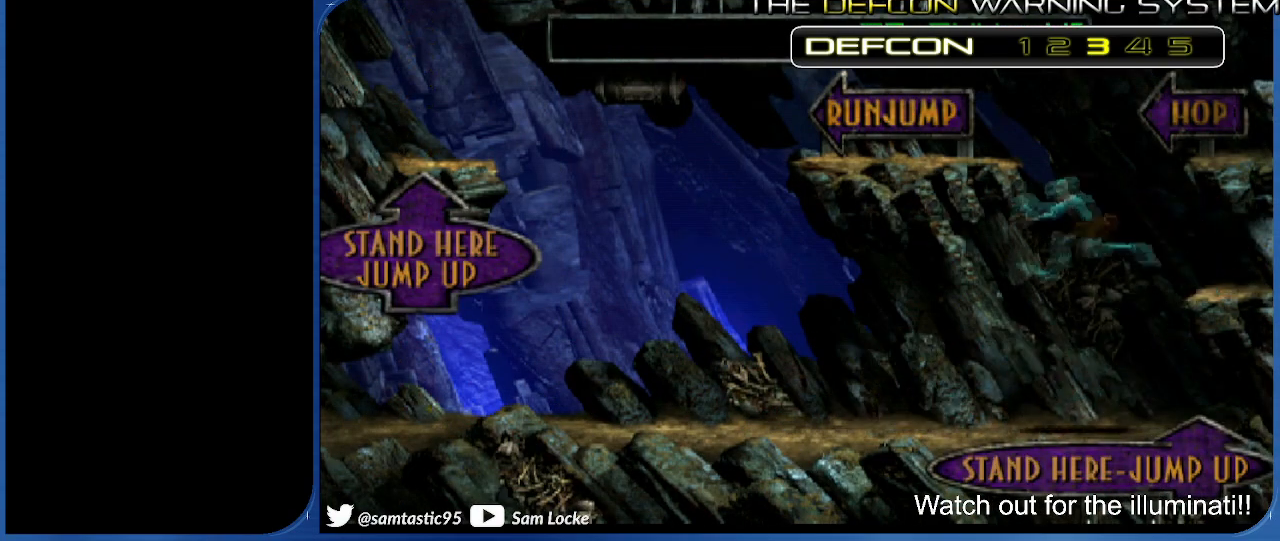
{"buttons": ["R1", "DPAD_LEFT"], "right_stick": "center", "events": [[50, "DPAD_UP", "down"], [200, "DPAD_UP", "up"], [350, "R1", "down"], [367, "DPAD_LEFT", "down"]]}
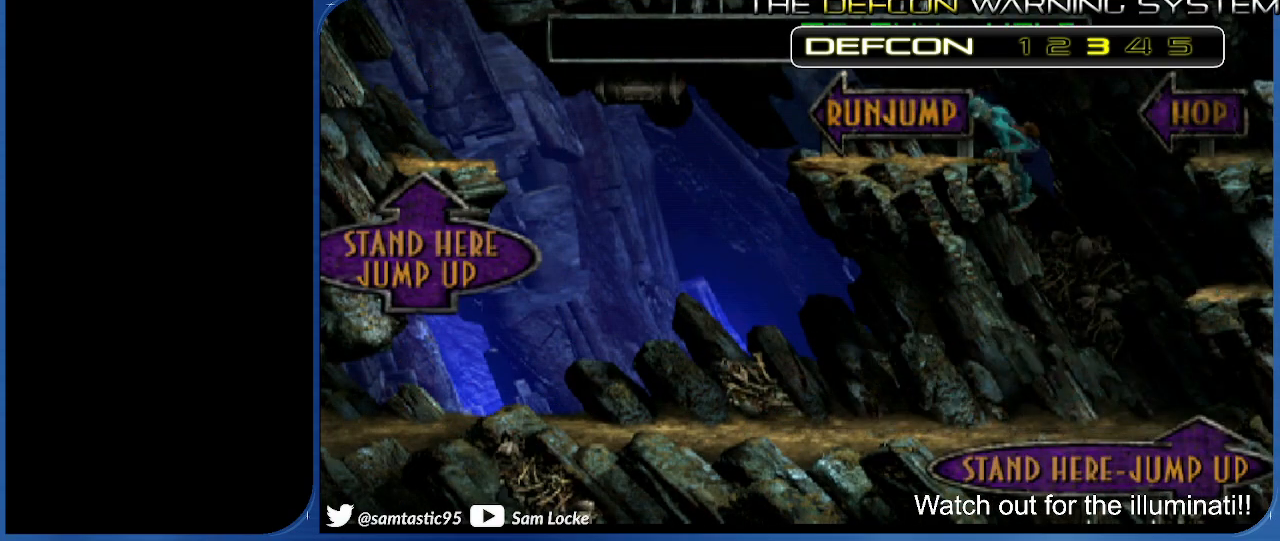
{"buttons": ["R1", "DPAD_LEFT"], "right_stick": "center", "events": []}
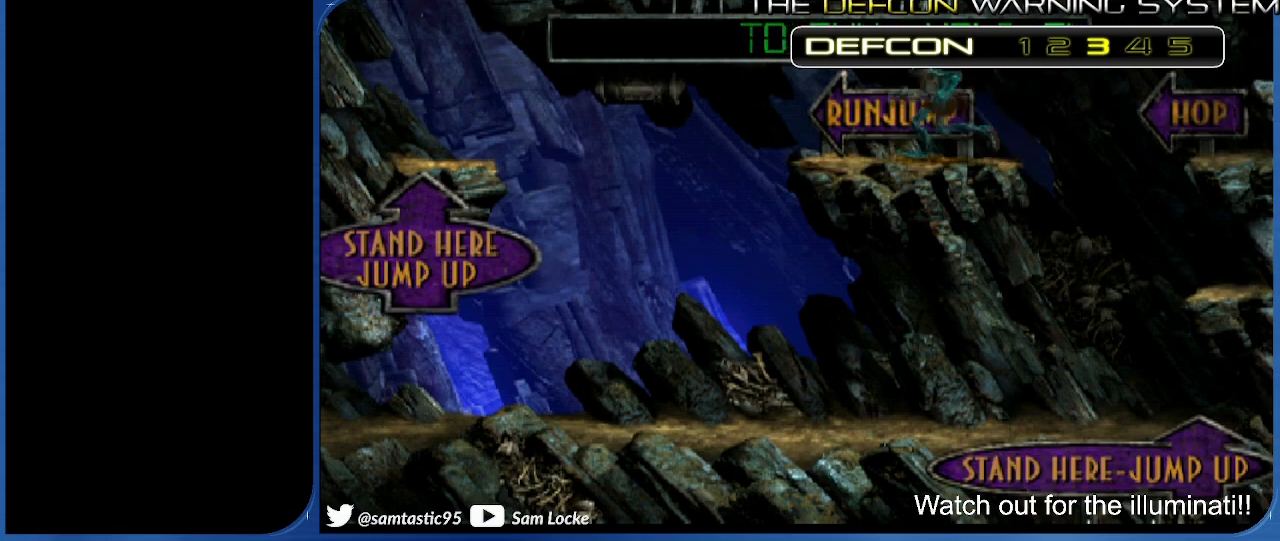
{"buttons": ["TRIANGLE", "R1", "DPAD_UP", "DPAD_LEFT"], "right_stick": "center", "events": [[217, "TRIANGLE", "down"], [333, "DPAD_UP", "down"]]}
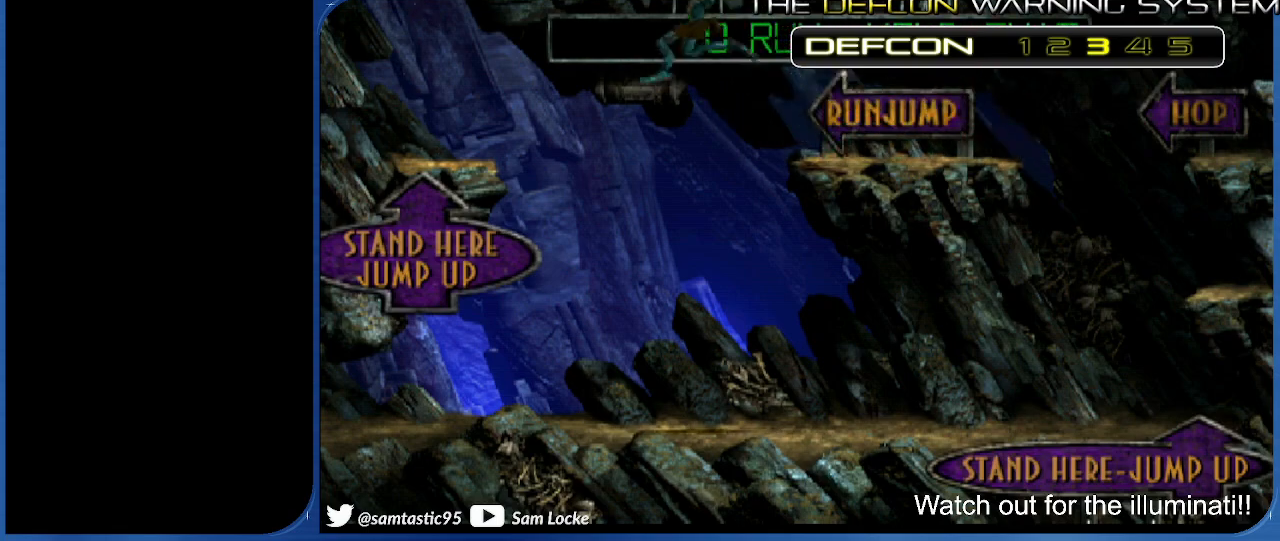
{"buttons": ["TRIANGLE", "R1", "DPAD_UP", "DPAD_LEFT"], "right_stick": "center", "events": []}
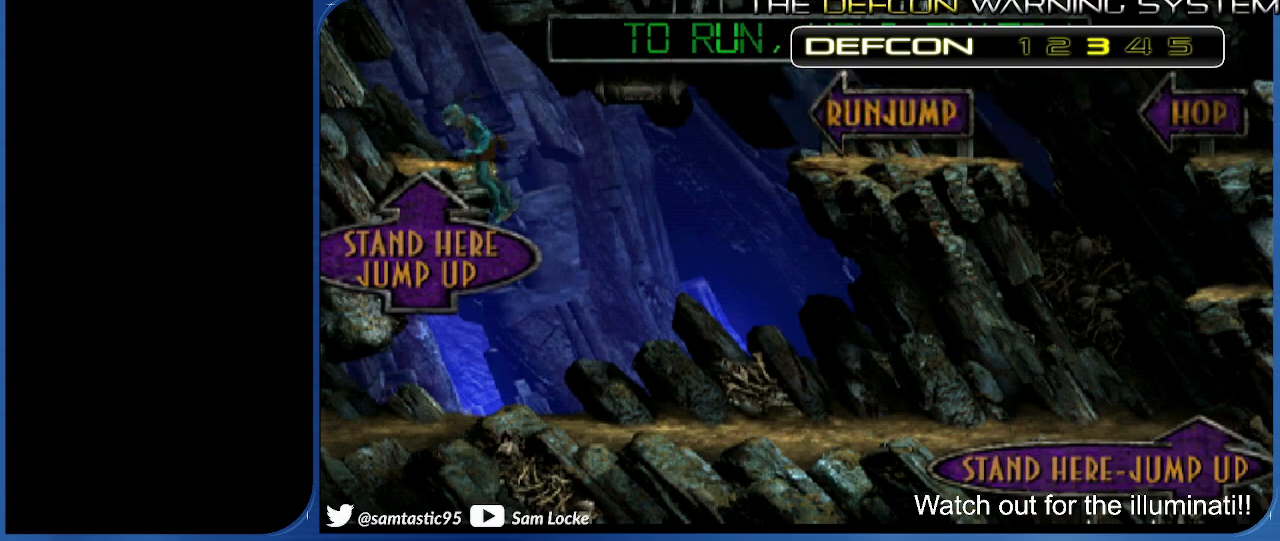
{"buttons": ["DPAD_UP", "DPAD_LEFT"], "right_stick": "center", "events": [[400, "TRIANGLE", "up"], [417, "R1", "up"]]}
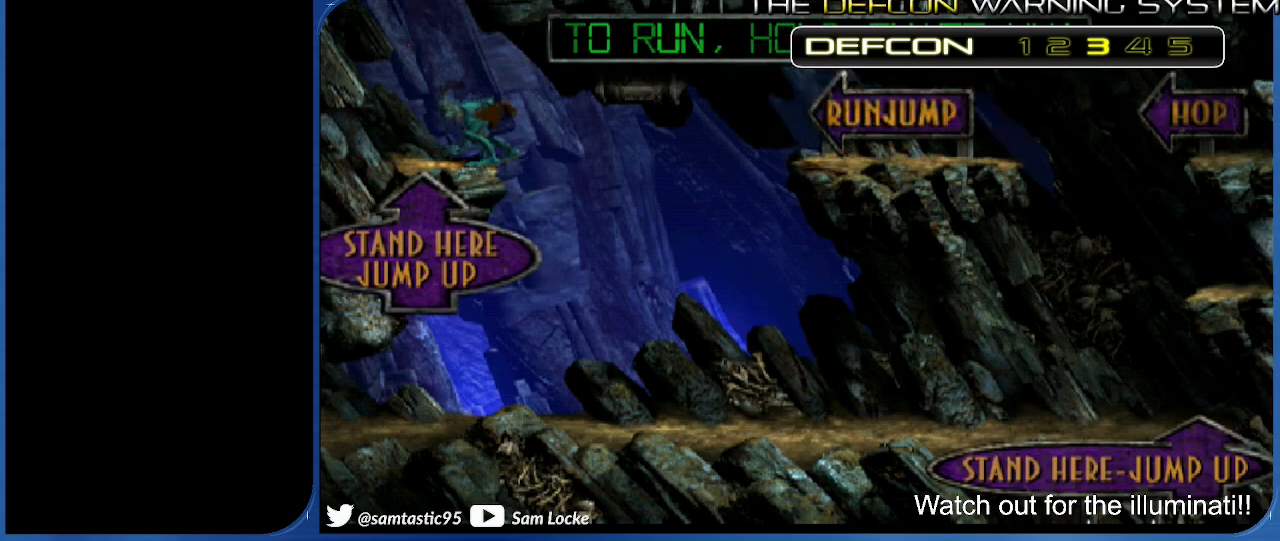
{"buttons": ["DPAD_UP"], "right_stick": "center", "events": [[133, "DPAD_UP", "up"], [167, "DPAD_LEFT", "up"], [300, "DPAD_UP", "down"]]}
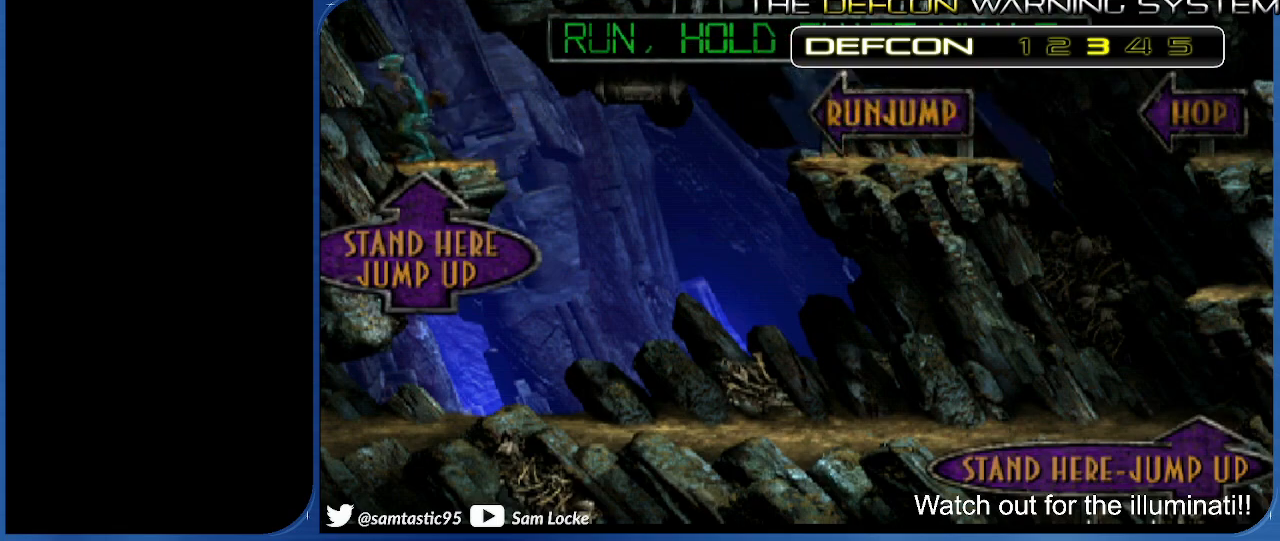
{"buttons": ["DPAD_UP"], "right_stick": "down-left", "events": [[467, "right_stick", "down-left"]]}